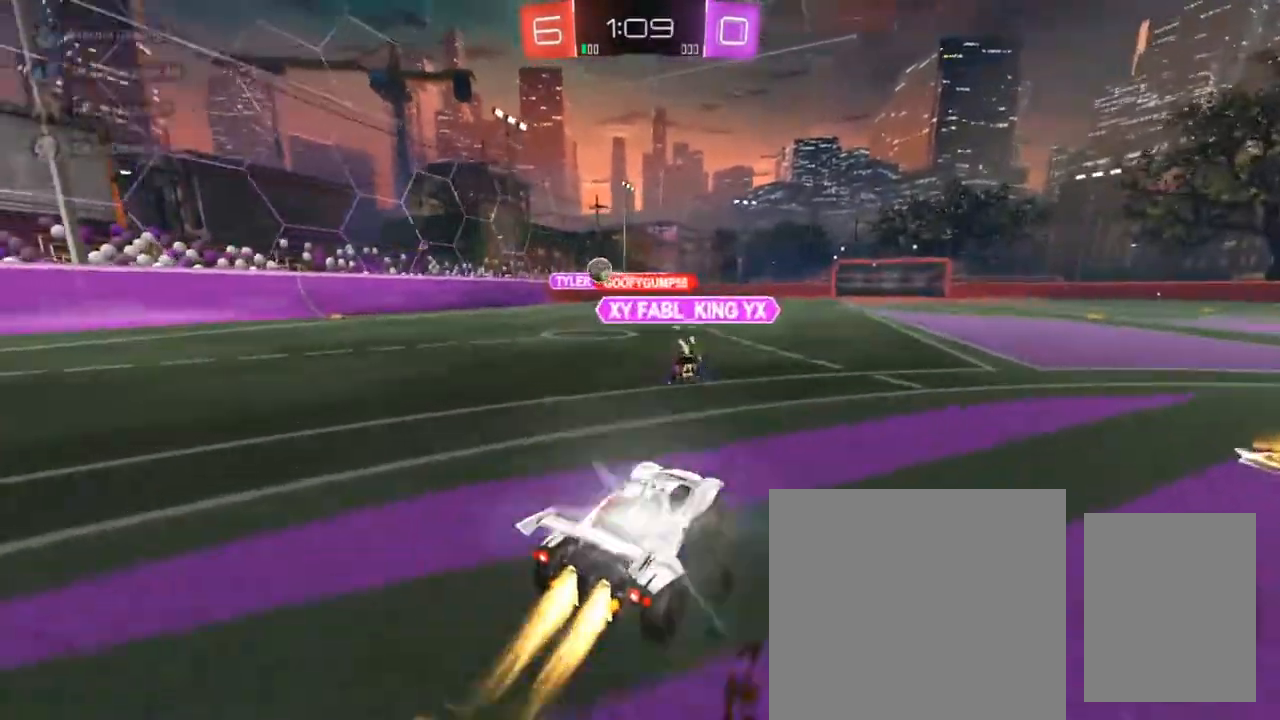
Gameplay with a controller (PlayStation layout); each line is a JSON object with the inputs held at the frame after it. "events" lists button and stick changes between this image and that frame as [ms after this image, input, new state], when the widget could be followed in between.
{"buttons": ["R2"], "left_stick": "center", "right_stick": "center", "events": [[150, "left_stick", "center"], [167, "CIRCLE", "up"]]}
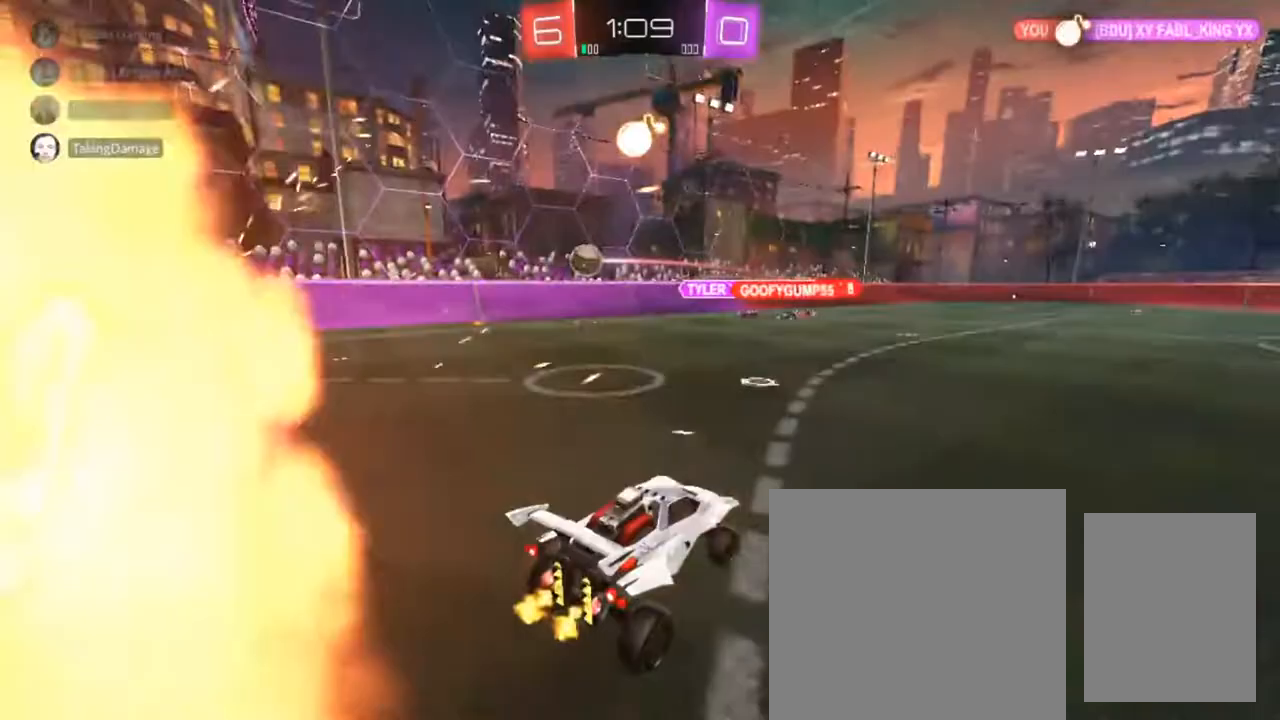
{"buttons": ["R2"], "left_stick": "left", "right_stick": "center", "events": [[233, "left_stick", "right"], [433, "left_stick", "left"]]}
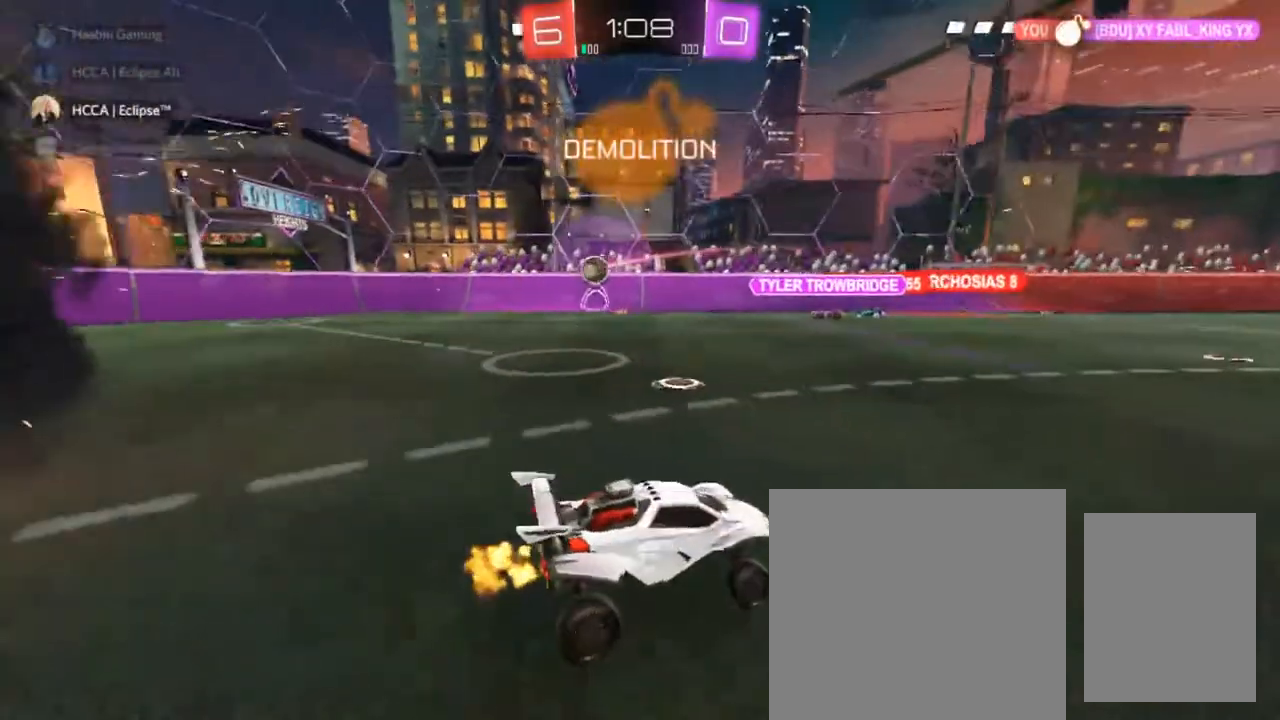
{"buttons": ["CIRCLE", "R2"], "left_stick": "left", "right_stick": "center", "events": [[150, "SQUARE", "down"], [233, "SQUARE", "up"], [450, "CIRCLE", "down"]]}
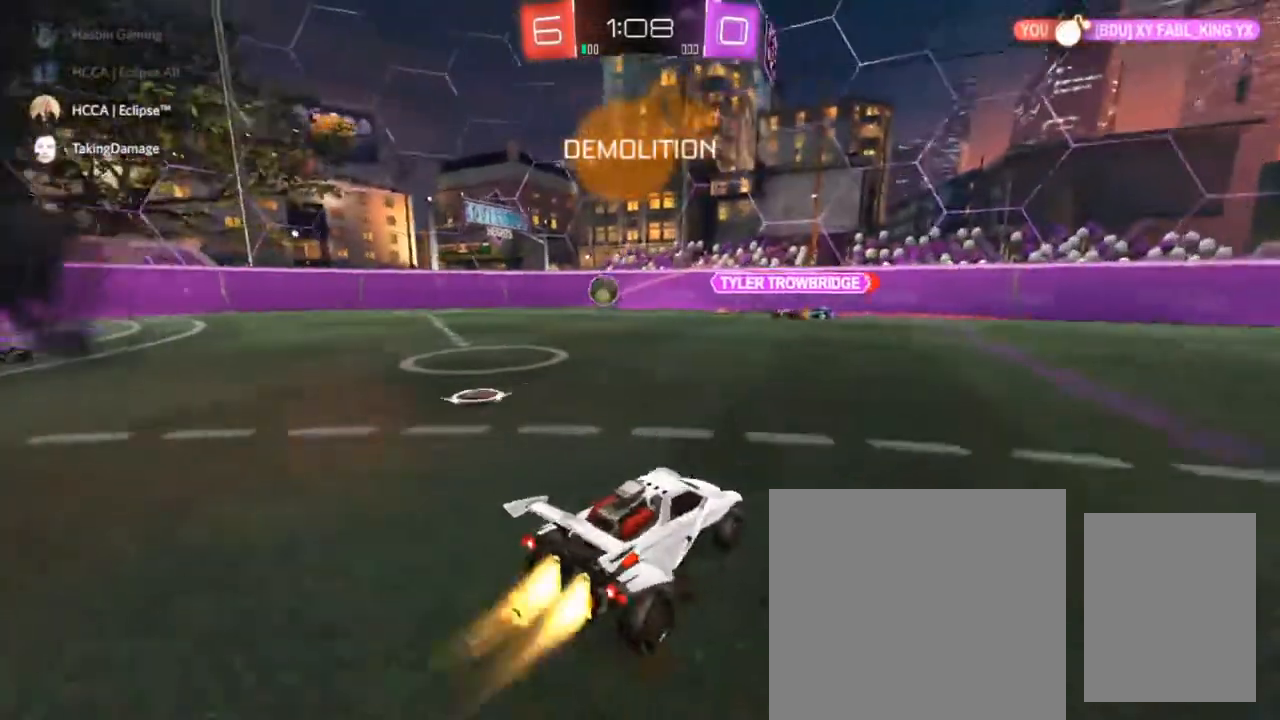
{"buttons": ["CIRCLE", "R2"], "left_stick": "left", "right_stick": "center", "events": []}
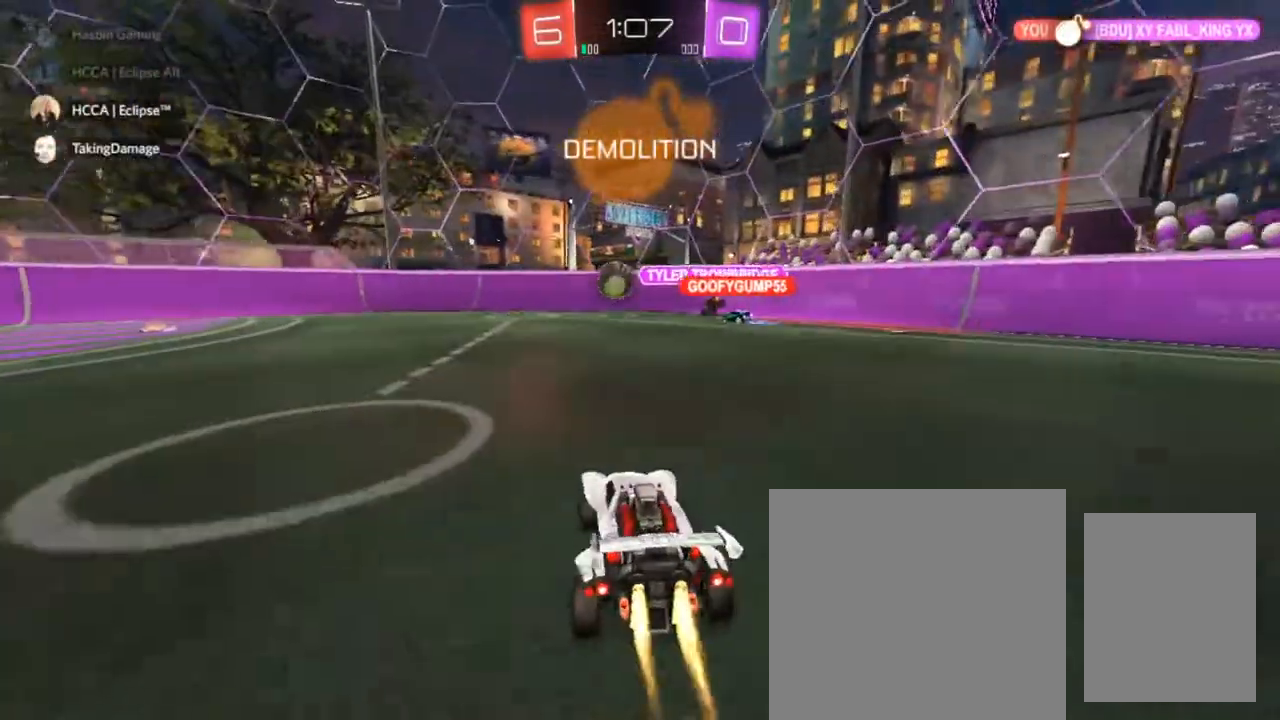
{"buttons": ["CIRCLE", "R2"], "left_stick": "left", "right_stick": "center", "events": [[17, "left_stick", "center"], [267, "left_stick", "left"]]}
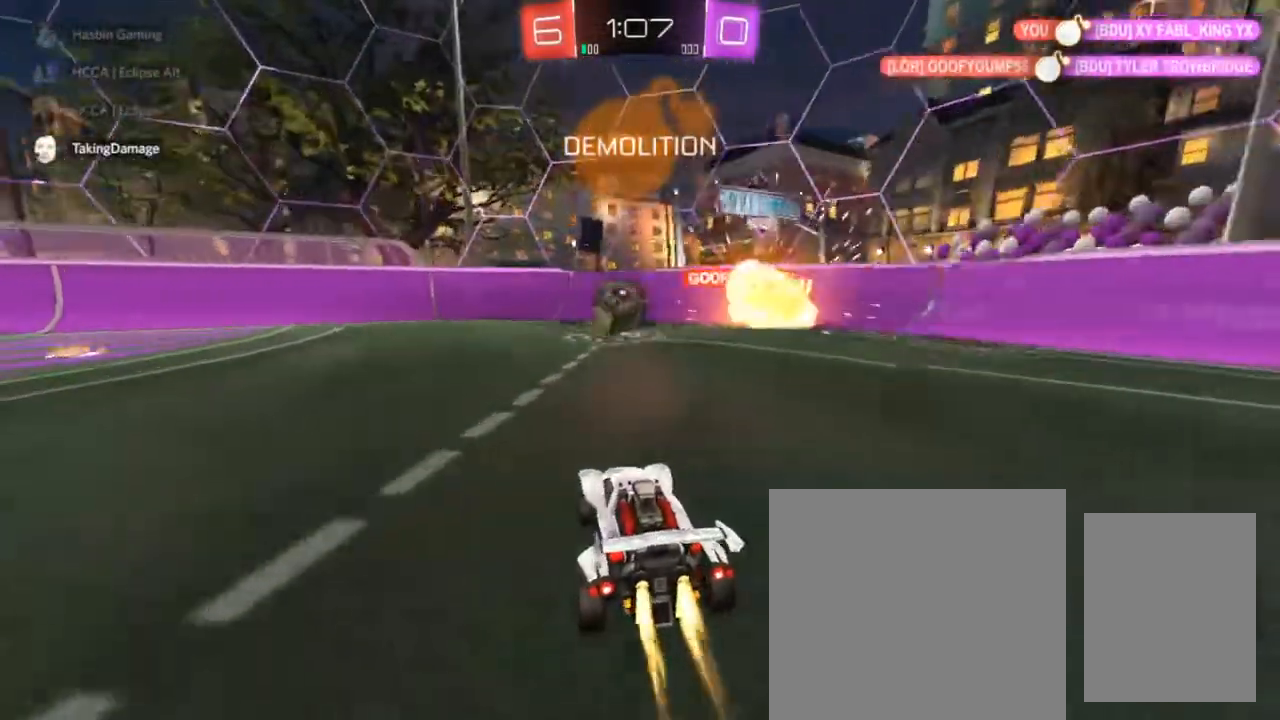
{"buttons": ["R2"], "left_stick": "left", "right_stick": "center", "events": [[67, "left_stick", "center"], [250, "left_stick", "left"], [267, "CIRCLE", "up"]]}
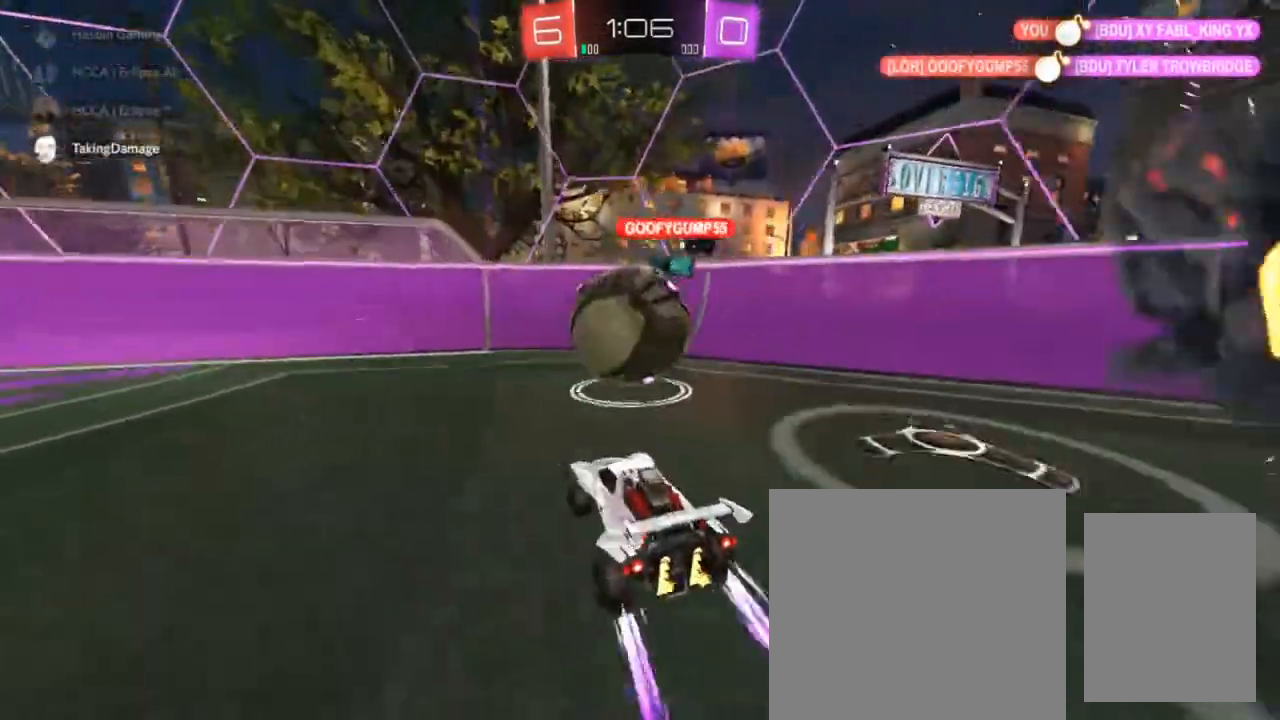
{"buttons": ["R2"], "left_stick": "left", "right_stick": "center", "events": []}
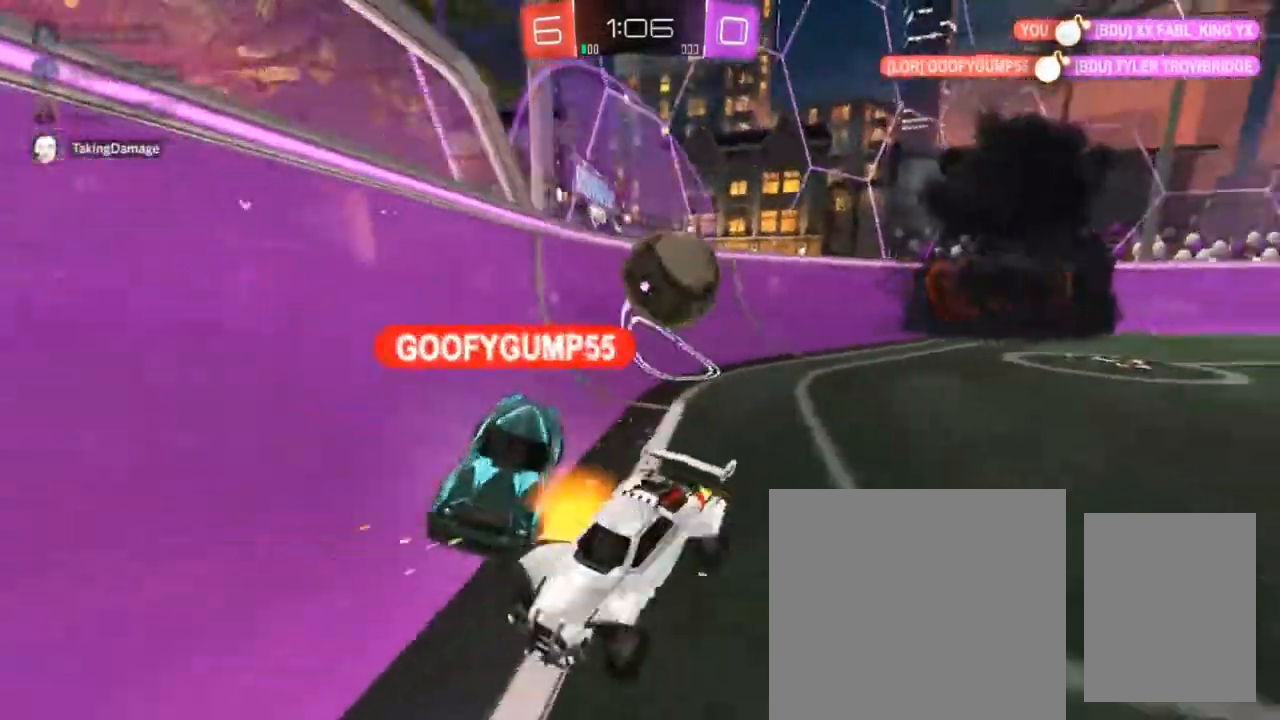
{"buttons": ["CIRCLE", "R2"], "left_stick": "center", "right_stick": "center", "events": [[250, "CIRCLE", "down"], [250, "TRIANGLE", "down"], [333, "left_stick", "center"], [450, "TRIANGLE", "up"]]}
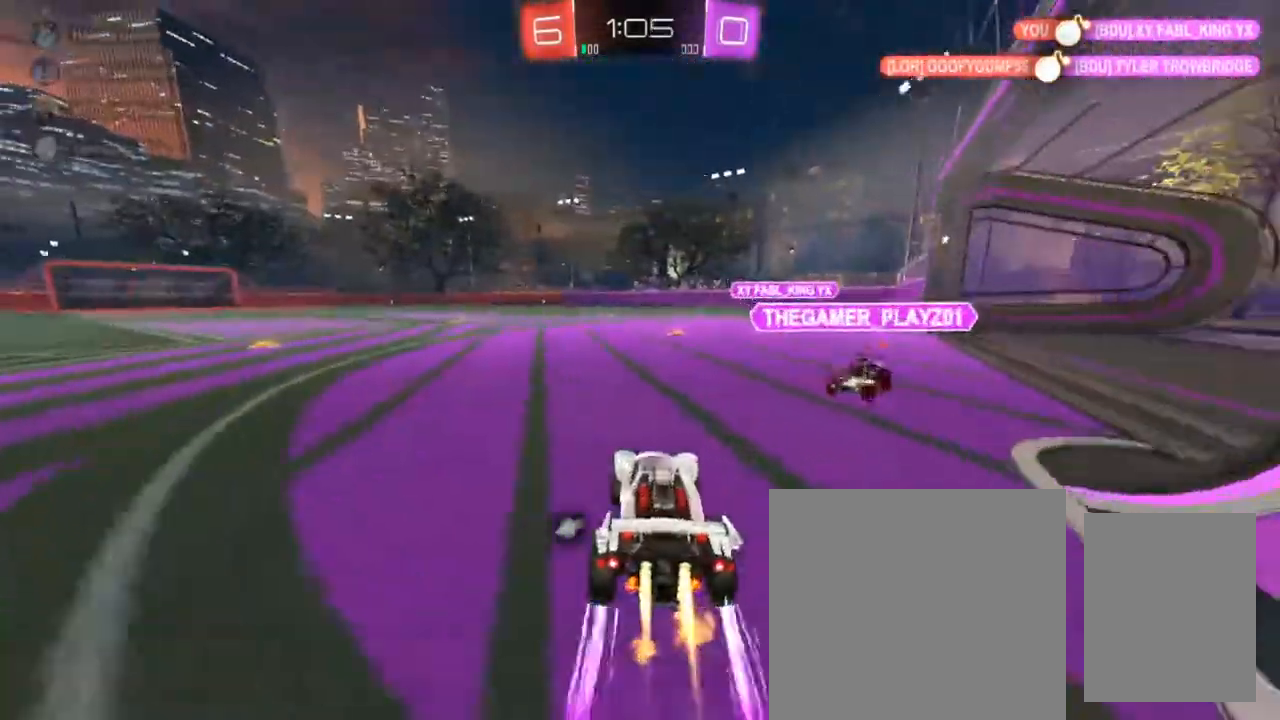
{"buttons": ["CIRCLE", "R2"], "left_stick": "center", "right_stick": "center", "events": [[167, "left_stick", "up-right"], [367, "left_stick", "center"]]}
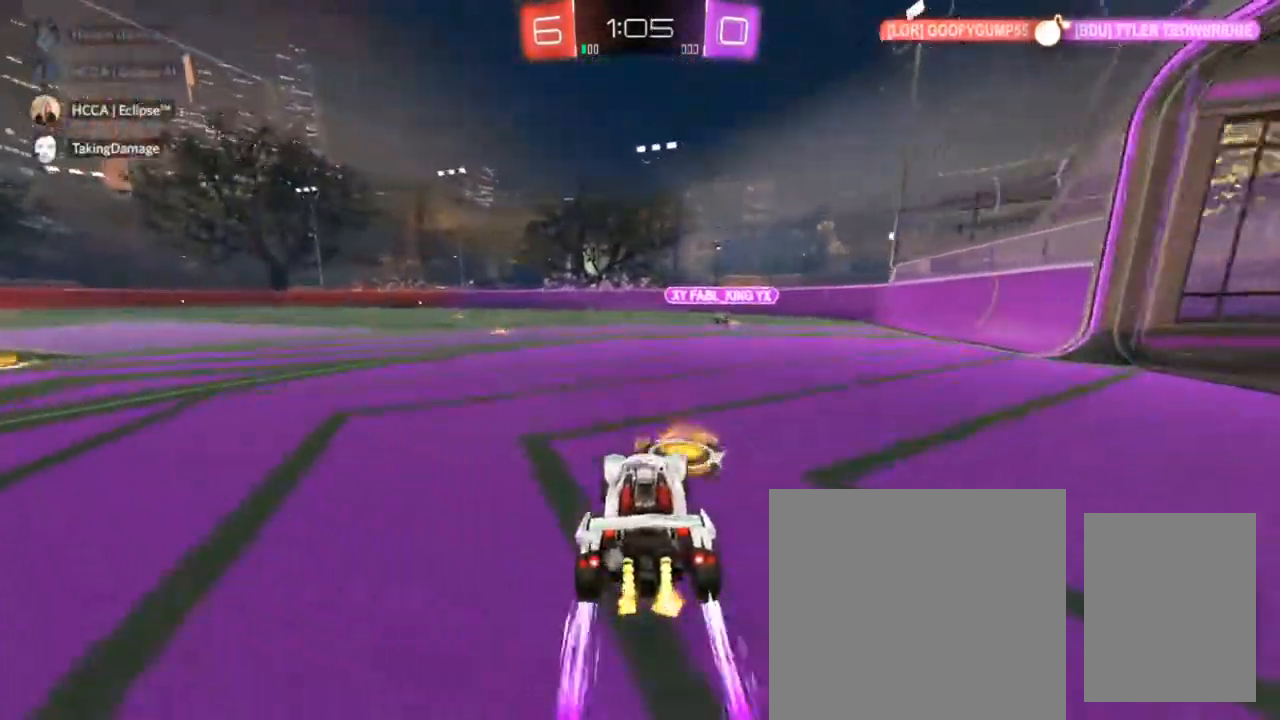
{"buttons": ["CIRCLE", "R2"], "left_stick": "right", "right_stick": "center", "events": [[67, "left_stick", "right"]]}
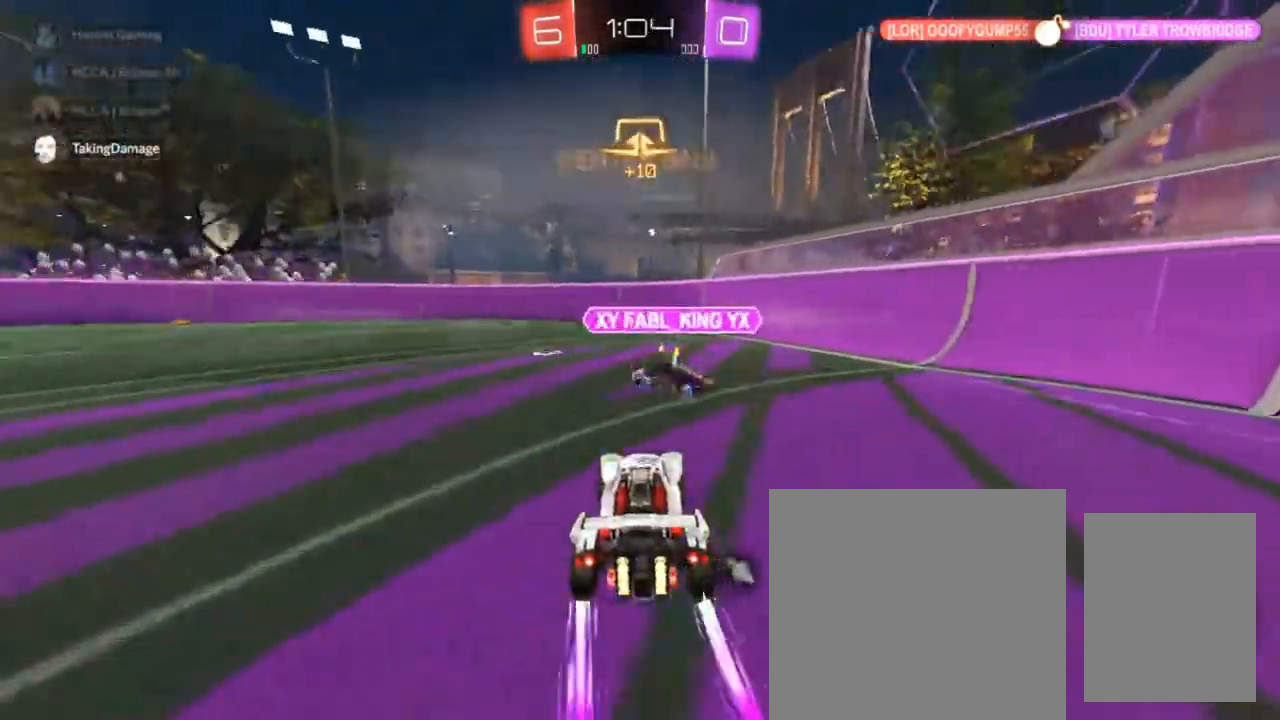
{"buttons": ["R2"], "left_stick": "left", "right_stick": "center", "events": [[117, "left_stick", "left"], [150, "TRIANGLE", "down"], [167, "CIRCLE", "up"], [283, "TRIANGLE", "up"]]}
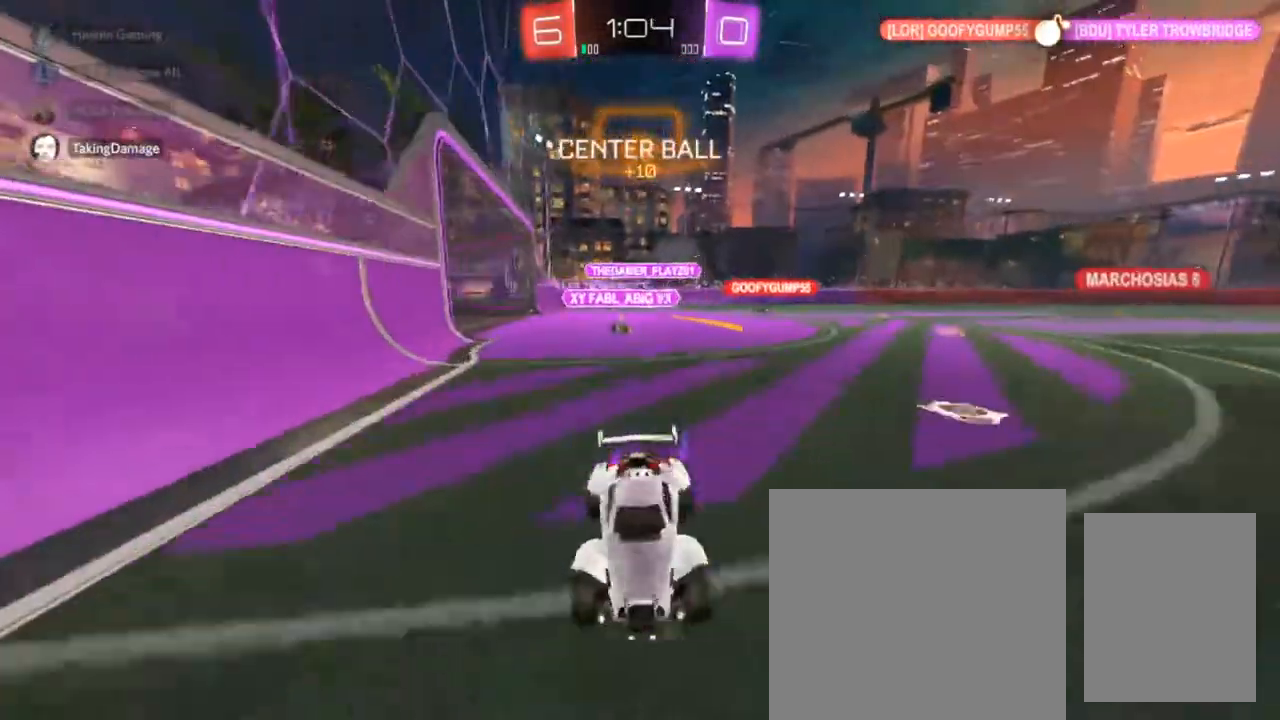
{"buttons": ["R2"], "left_stick": "left", "right_stick": "center", "events": []}
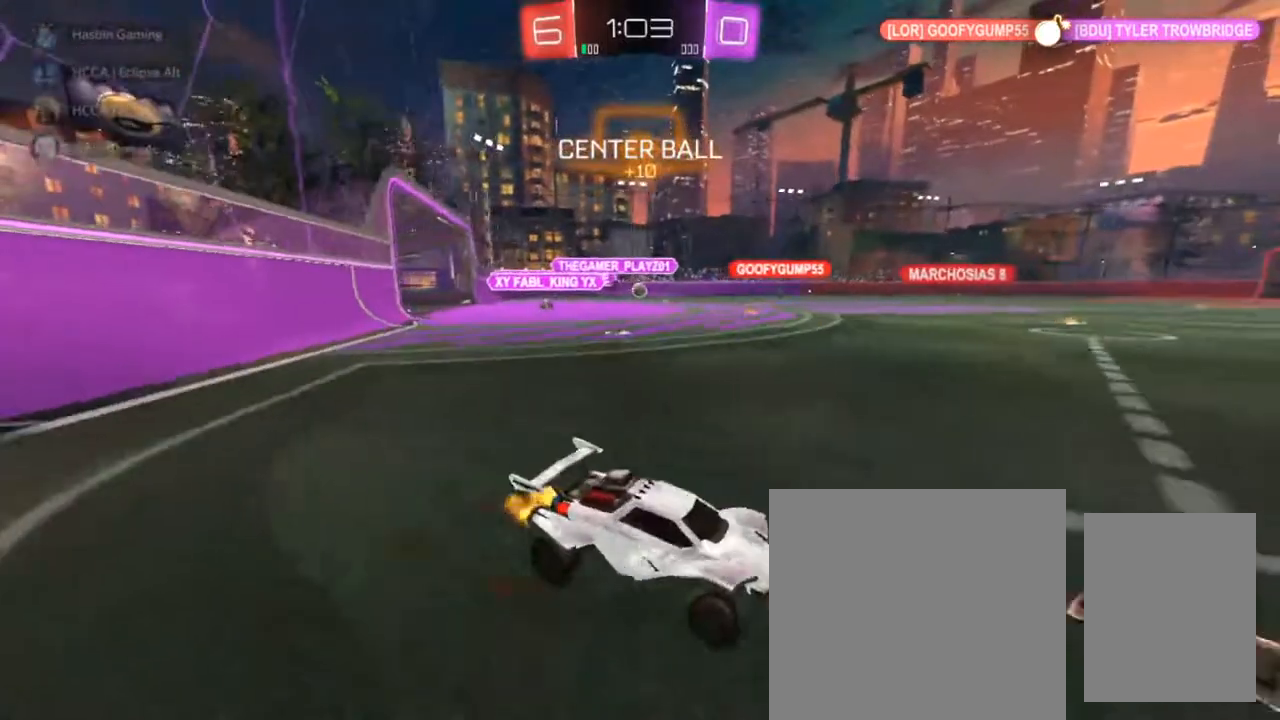
{"buttons": ["CROSS", "SQUARE", "TRIANGLE", "R2"], "left_stick": "down-right", "right_stick": "center", "events": [[150, "left_stick", "center"], [183, "CROSS", "down"], [233, "CROSS", "up"], [233, "left_stick", "up-left"], [300, "CROSS", "down"], [333, "SQUARE", "down"], [333, "TRIANGLE", "down"], [383, "left_stick", "down-right"]]}
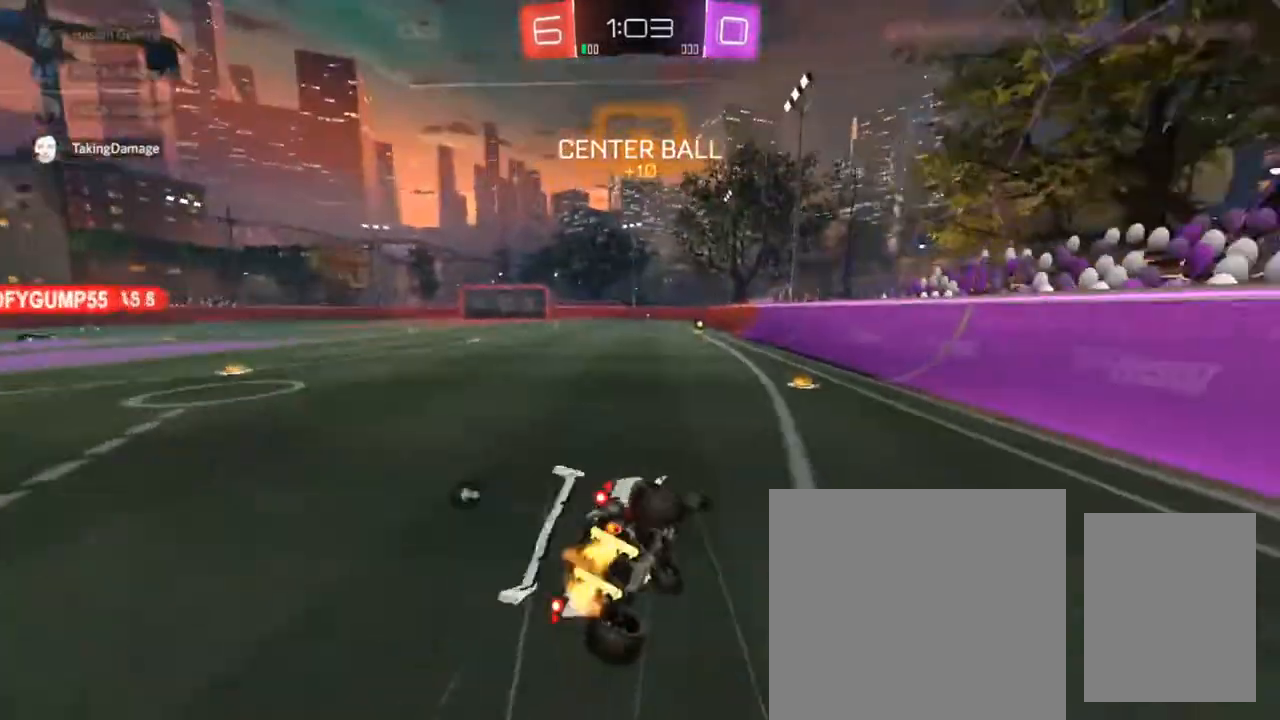
{"buttons": ["SQUARE", "R2"], "left_stick": "down-left", "right_stick": "center", "events": [[33, "left_stick", "down-left"], [183, "TRIANGLE", "up"], [217, "CROSS", "up"]]}
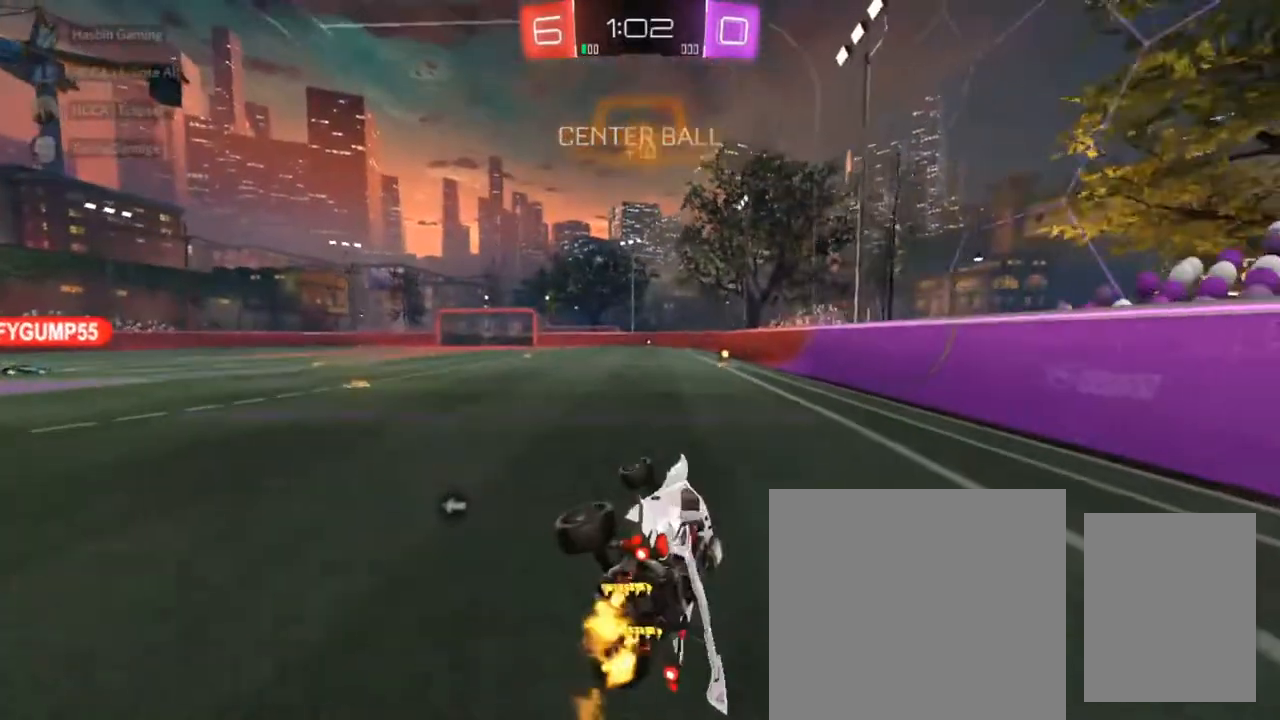
{"buttons": ["R2"], "left_stick": "center", "right_stick": "center", "events": [[33, "SQUARE", "up"], [133, "left_stick", "center"], [317, "left_stick", "up-right"], [483, "left_stick", "center"]]}
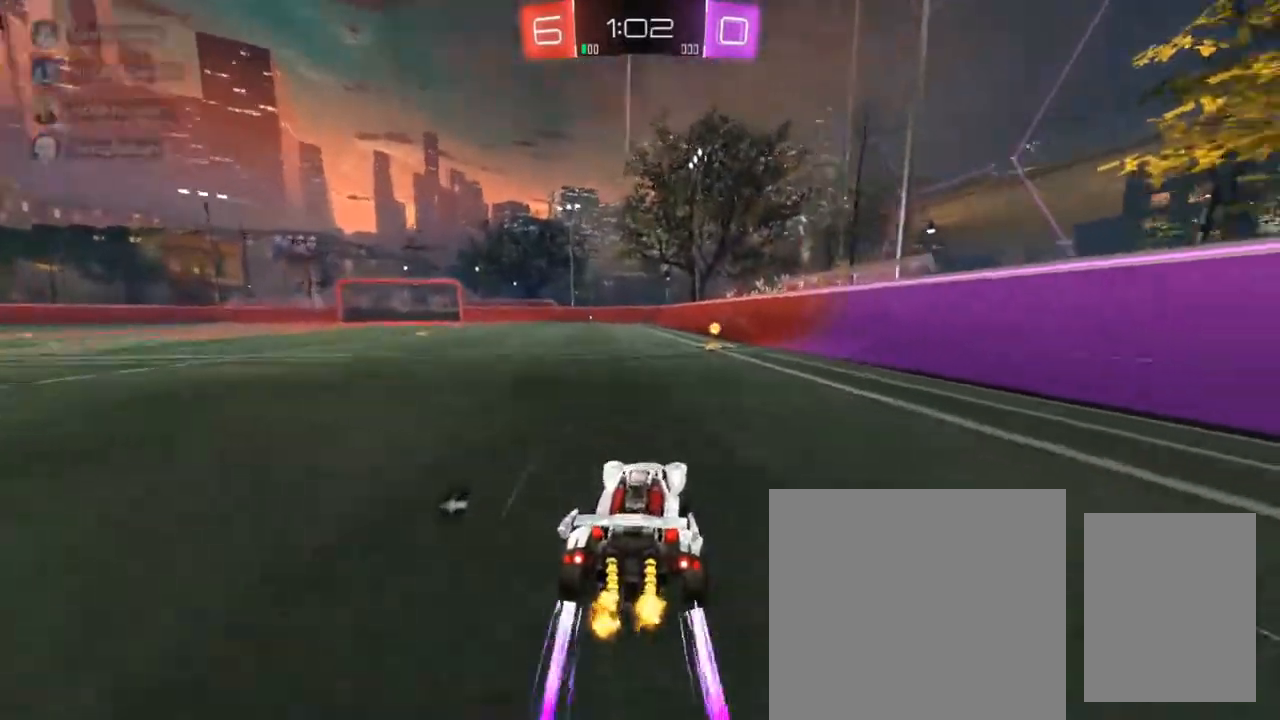
{"buttons": ["R2"], "left_stick": "left", "right_stick": "center", "events": [[67, "TRIANGLE", "down"], [83, "left_stick", "up-right"], [133, "TRIANGLE", "up"], [217, "left_stick", "left"], [267, "SQUARE", "down"], [367, "SQUARE", "up"]]}
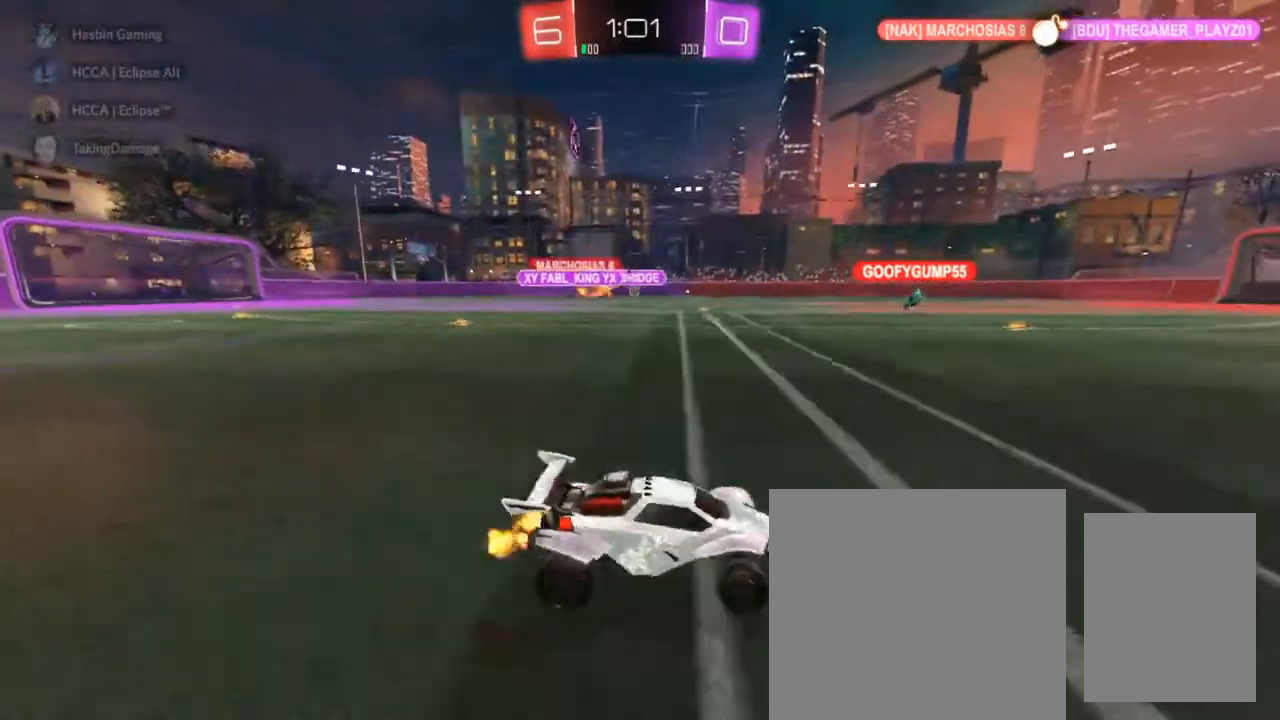
{"buttons": ["CIRCLE", "R2"], "left_stick": "left", "right_stick": "center", "events": [[50, "CIRCLE", "down"]]}
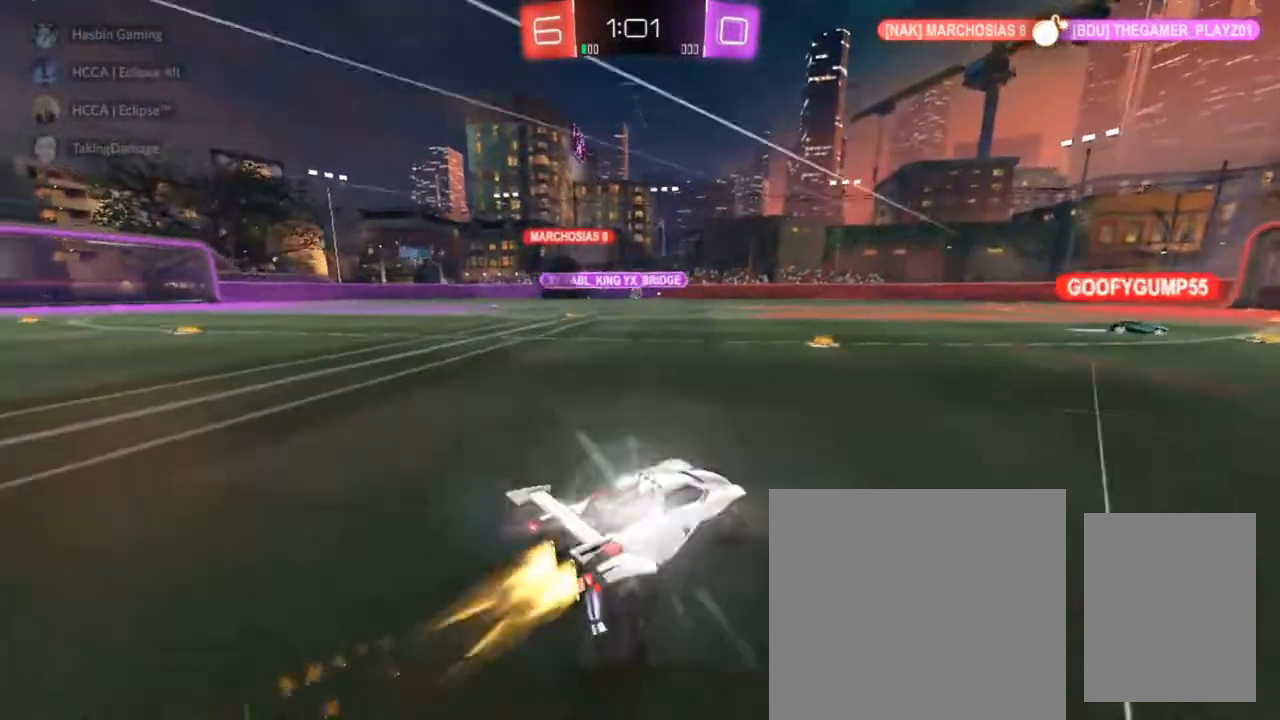
{"buttons": ["R2"], "left_stick": "center", "right_stick": "center", "events": [[83, "left_stick", "center"], [117, "CIRCLE", "up"]]}
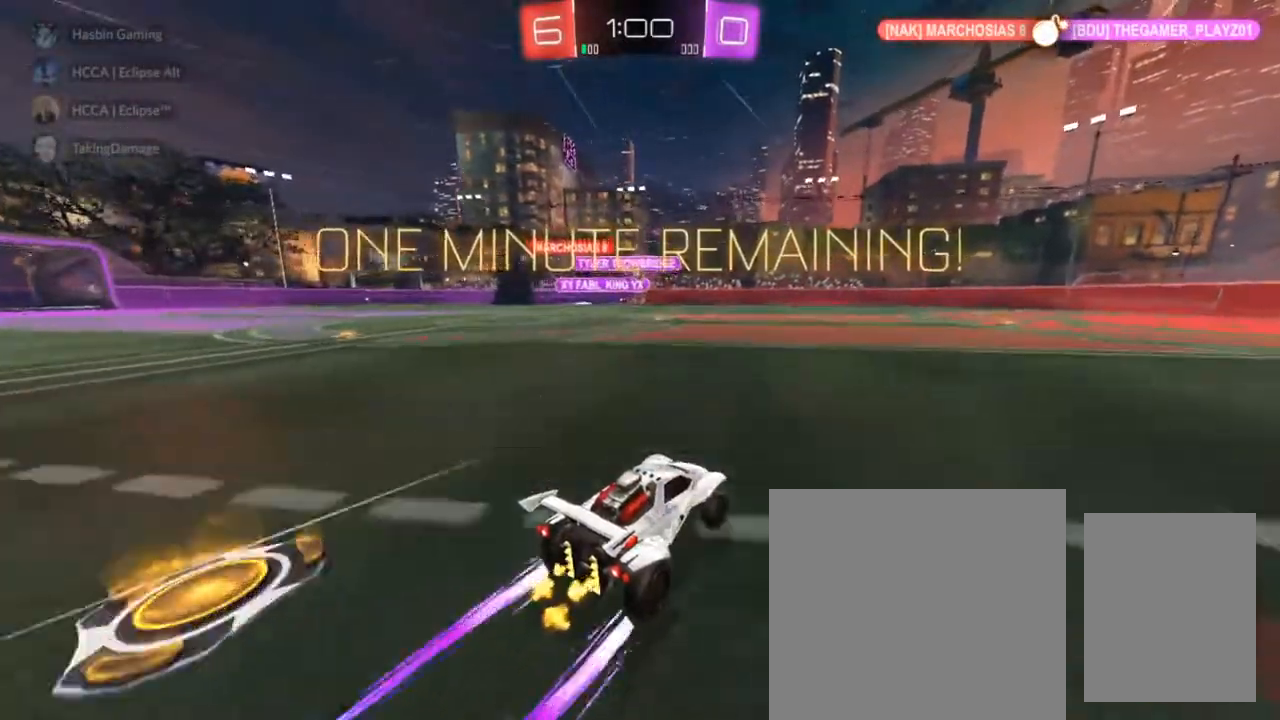
{"buttons": ["R2"], "left_stick": "center", "right_stick": "center", "events": [[200, "left_stick", "right"], [250, "left_stick", "up-right"], [367, "left_stick", "center"]]}
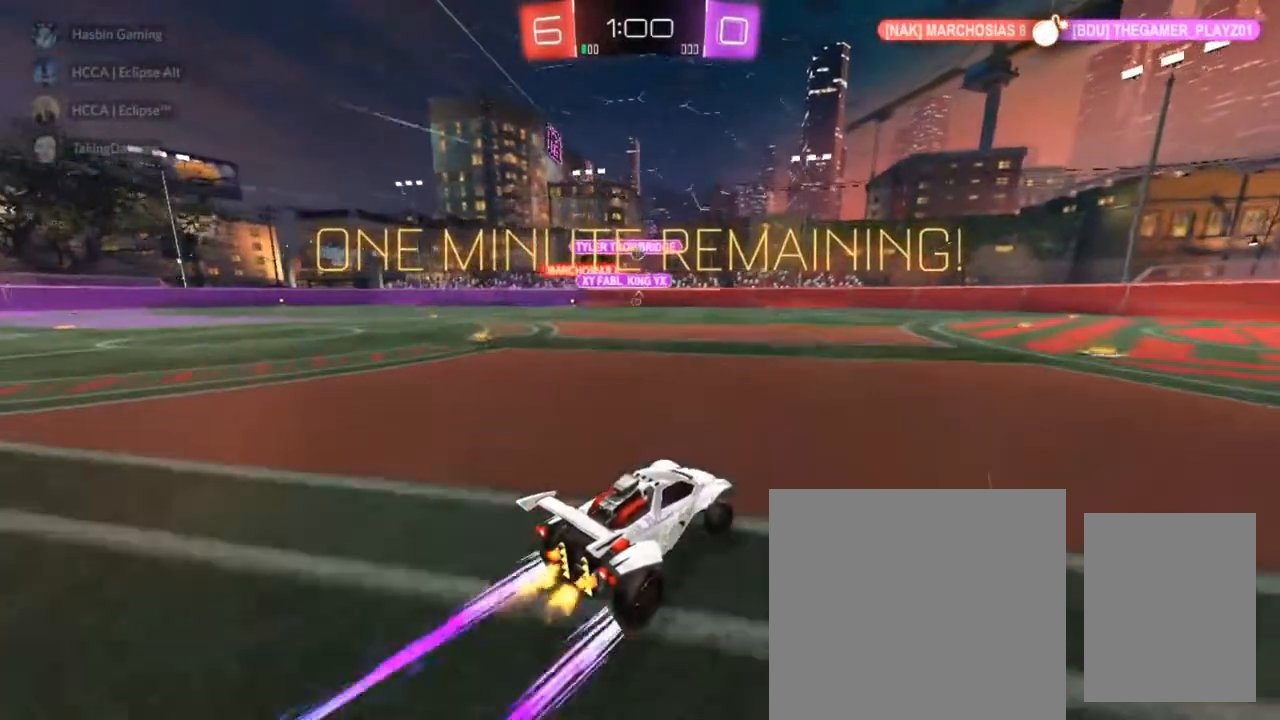
{"buttons": ["R2"], "left_stick": "center", "right_stick": "center", "events": [[333, "left_stick", "left"], [467, "left_stick", "center"]]}
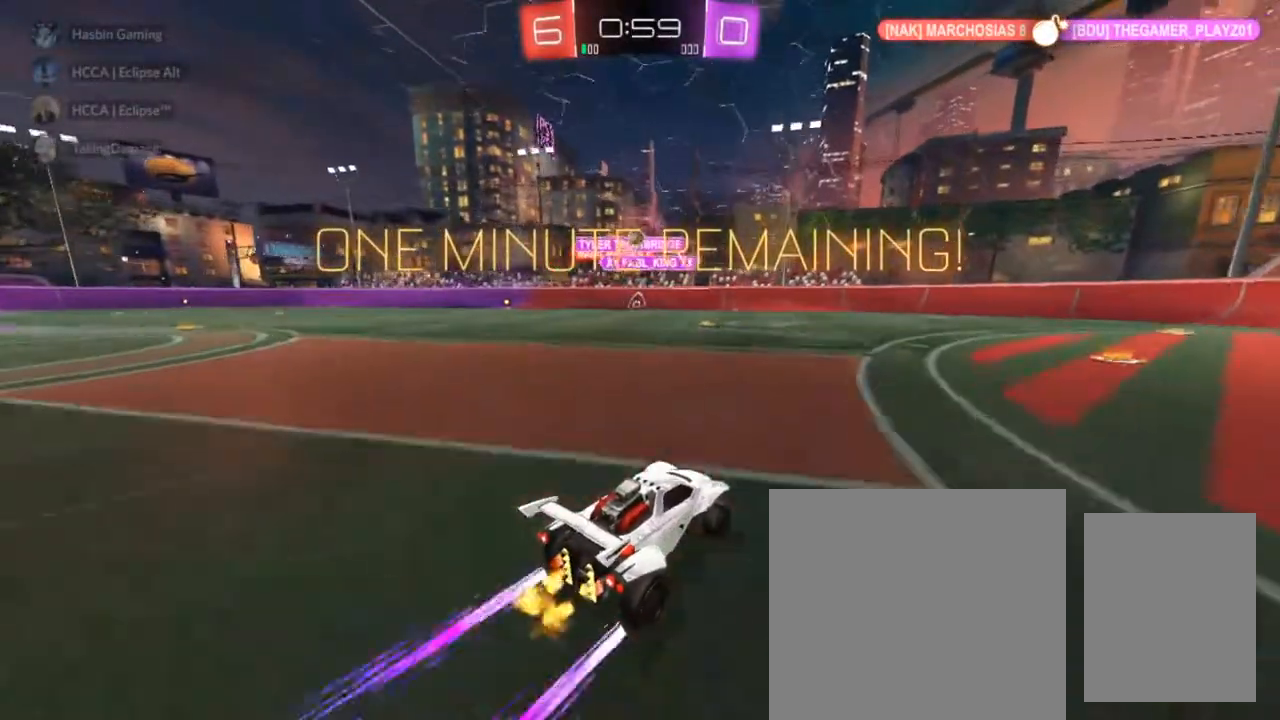
{"buttons": ["R2"], "left_stick": "center", "right_stick": "center", "events": []}
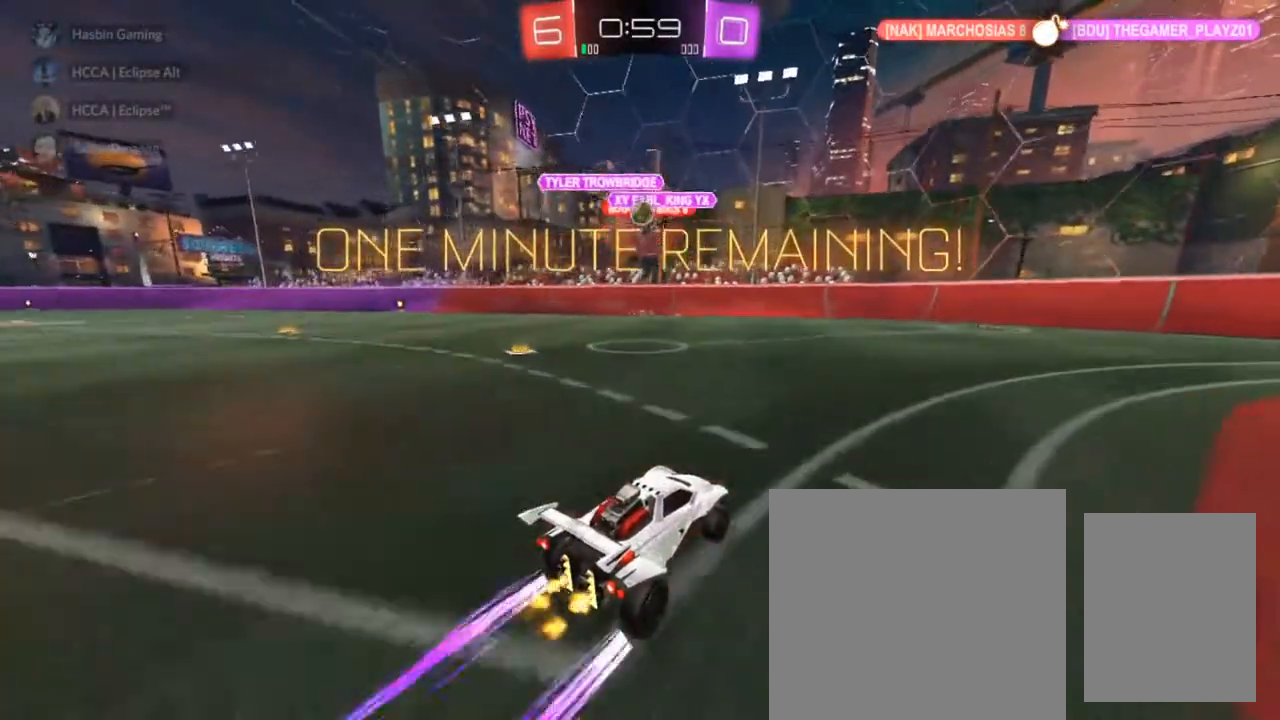
{"buttons": ["R2"], "left_stick": "left", "right_stick": "center", "events": [[117, "left_stick", "up-right"], [267, "left_stick", "center"], [450, "left_stick", "left"]]}
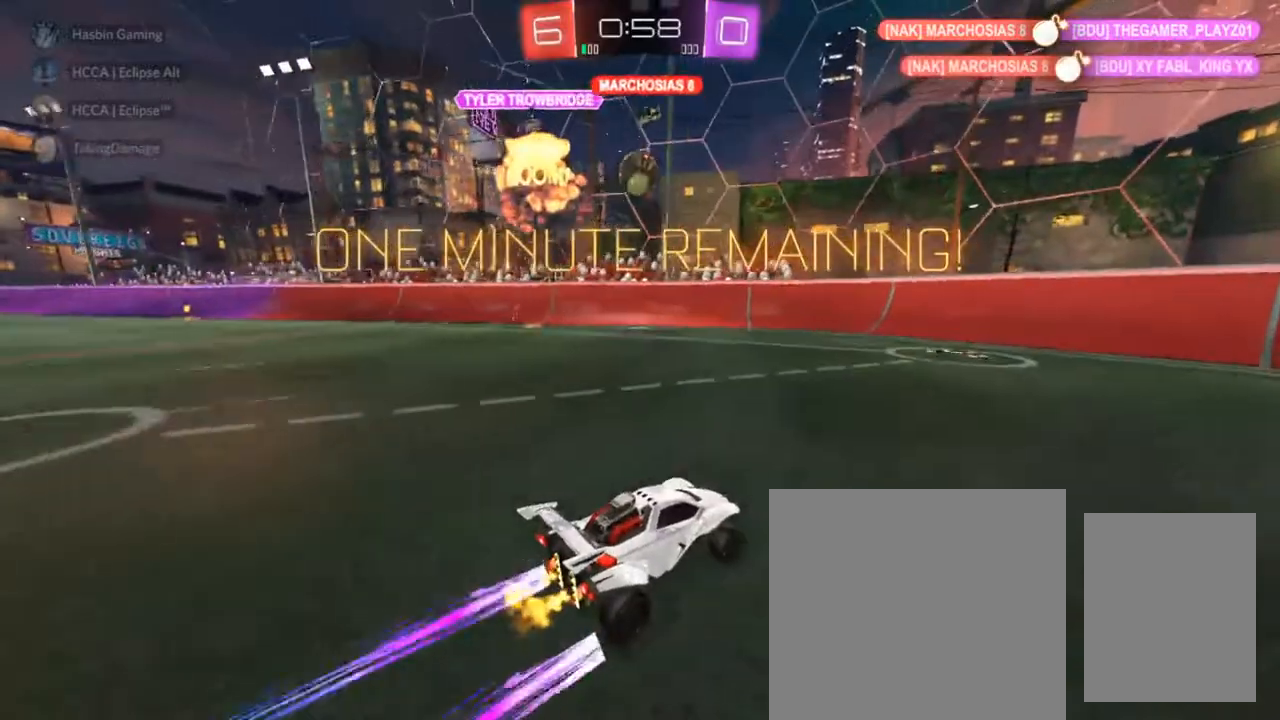
{"buttons": ["CIRCLE", "R2"], "left_stick": "left", "right_stick": "center", "events": [[350, "CIRCLE", "down"], [350, "TRIANGLE", "down"], [433, "TRIANGLE", "up"]]}
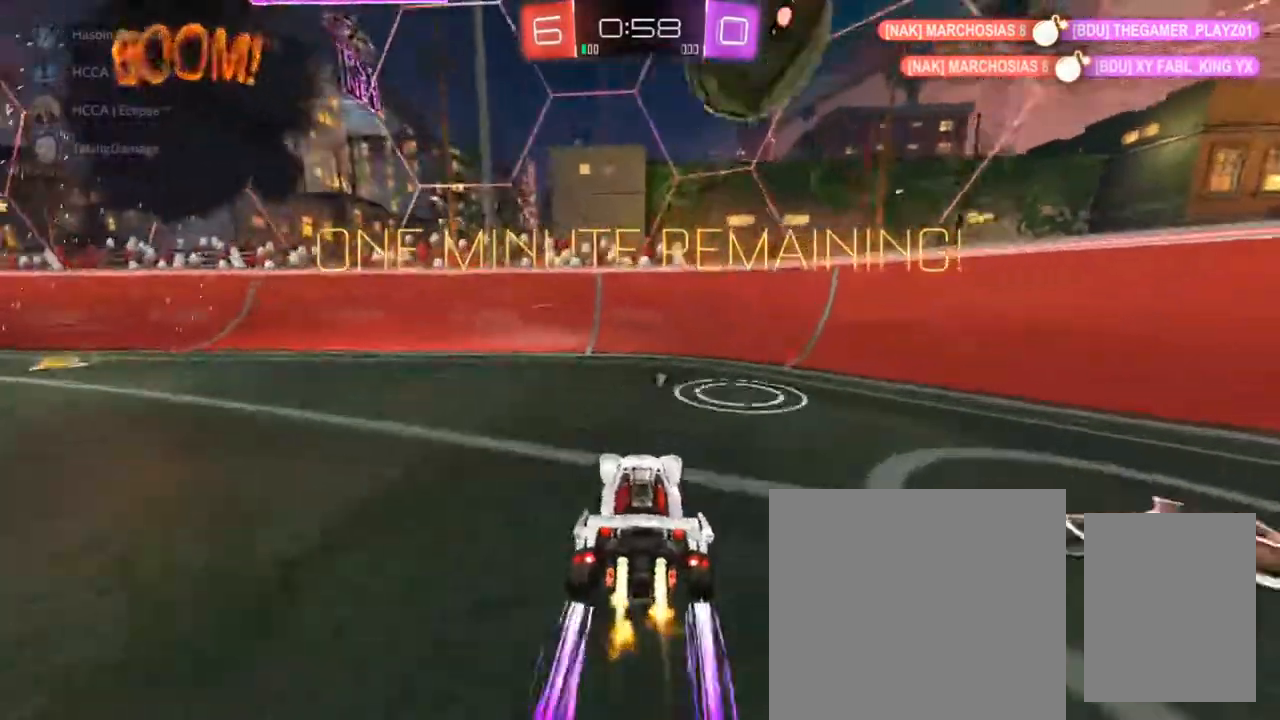
{"buttons": ["CIRCLE", "R2"], "left_stick": "left", "right_stick": "center", "events": [[33, "left_stick", "center"], [183, "left_stick", "left"]]}
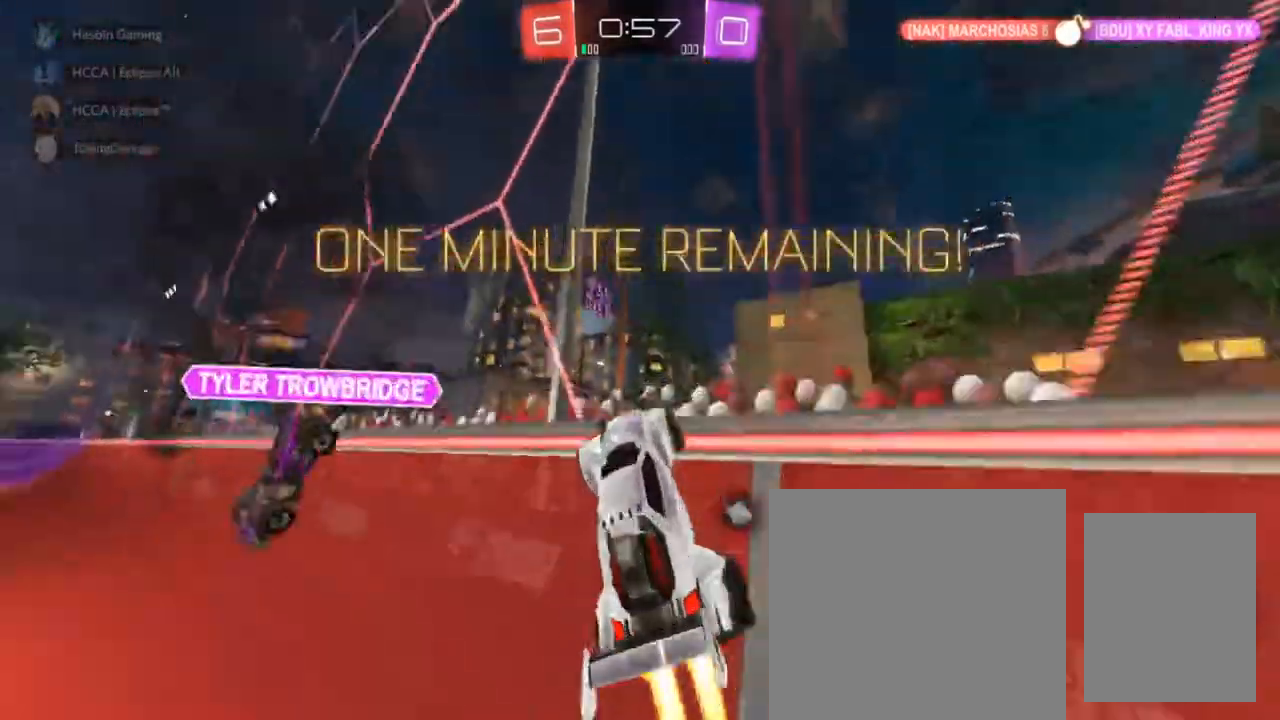
{"buttons": ["R2"], "left_stick": "left", "right_stick": "center", "events": [[33, "CIRCLE", "up"], [67, "TRIANGLE", "down"], [167, "TRIANGLE", "up"], [383, "SQUARE", "down"], [467, "SQUARE", "up"]]}
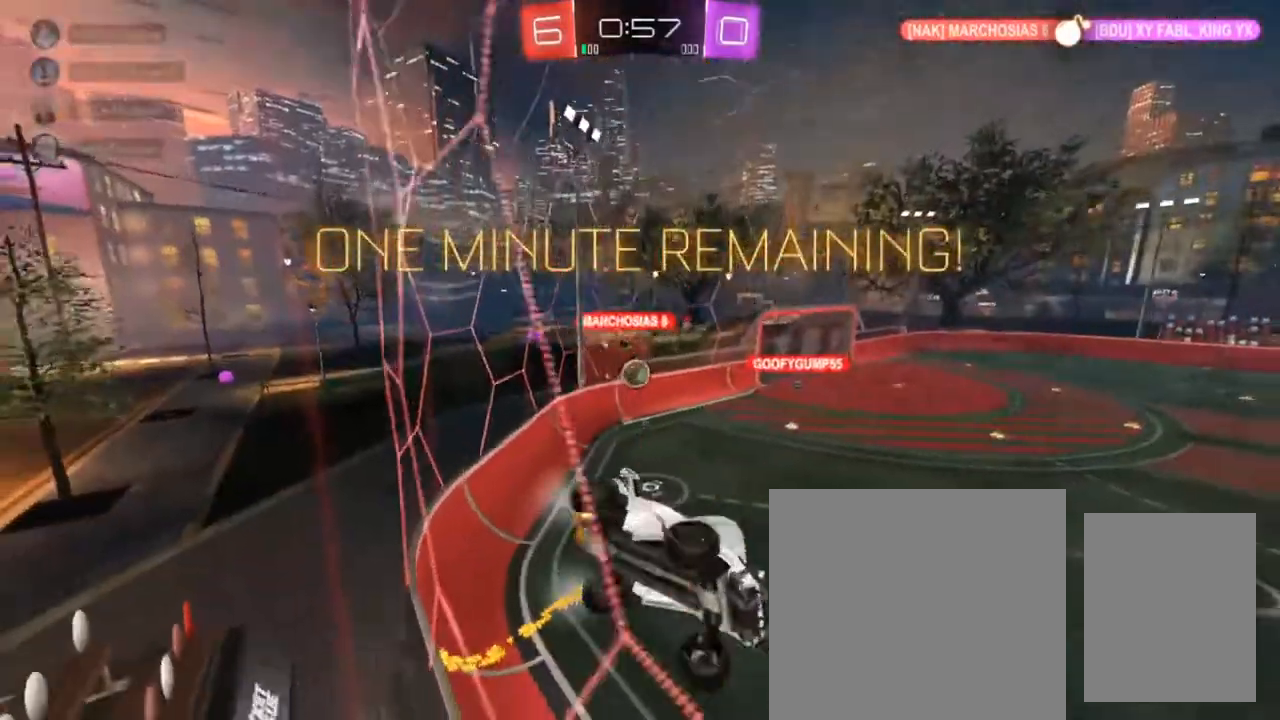
{"buttons": ["CIRCLE", "R2"], "left_stick": "left", "right_stick": "center", "events": [[33, "CIRCLE", "down"]]}
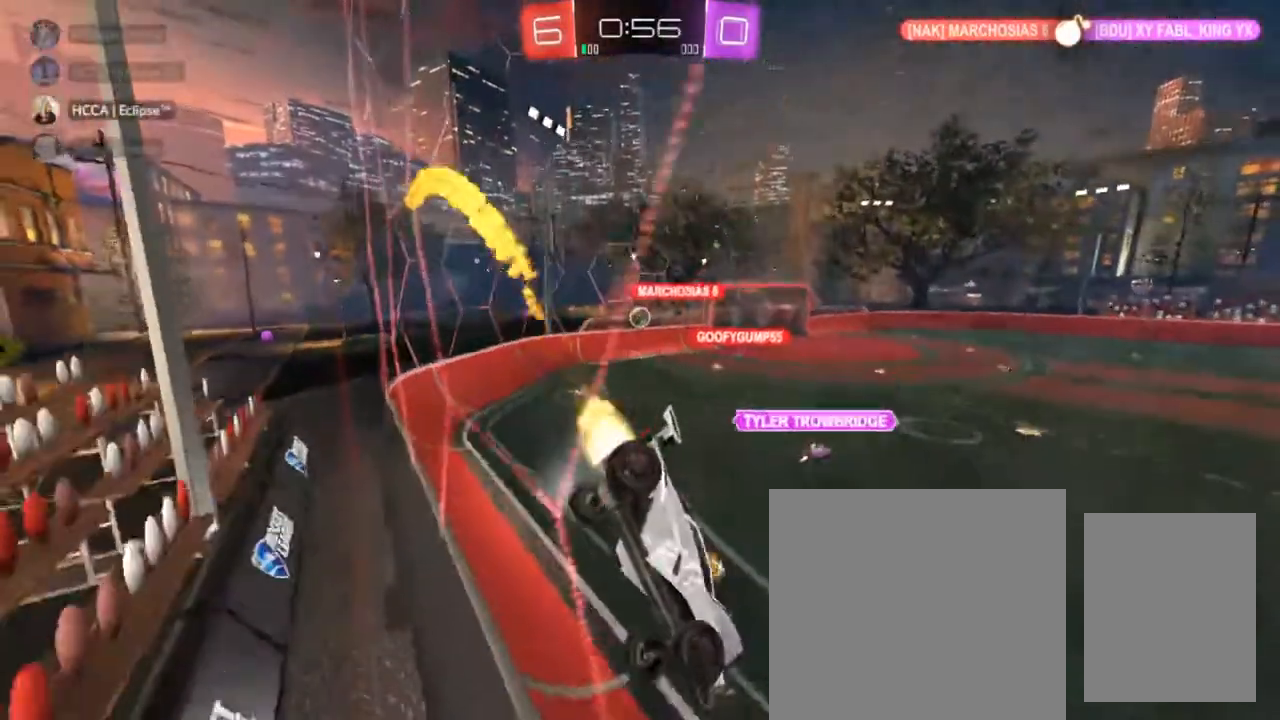
{"buttons": ["CIRCLE", "R2"], "left_stick": "left", "right_stick": "center", "events": []}
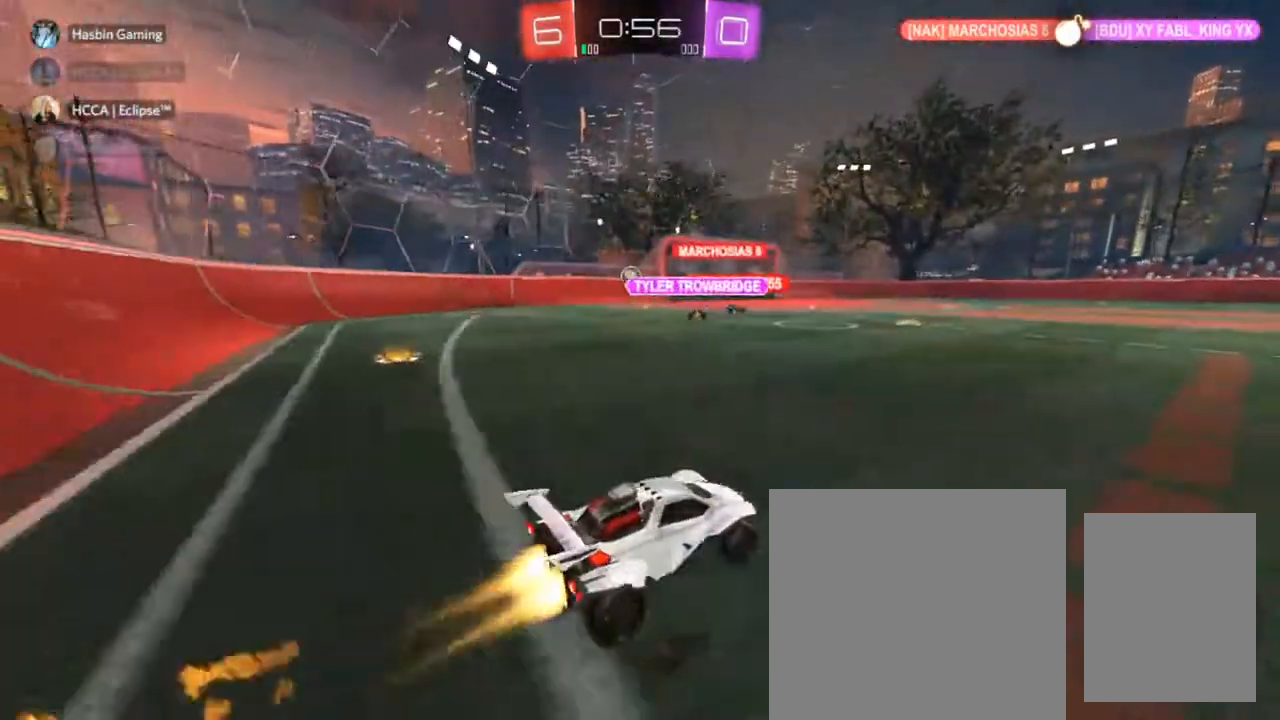
{"buttons": ["CIRCLE", "R2"], "left_stick": "center", "right_stick": "center", "events": [[367, "left_stick", "center"]]}
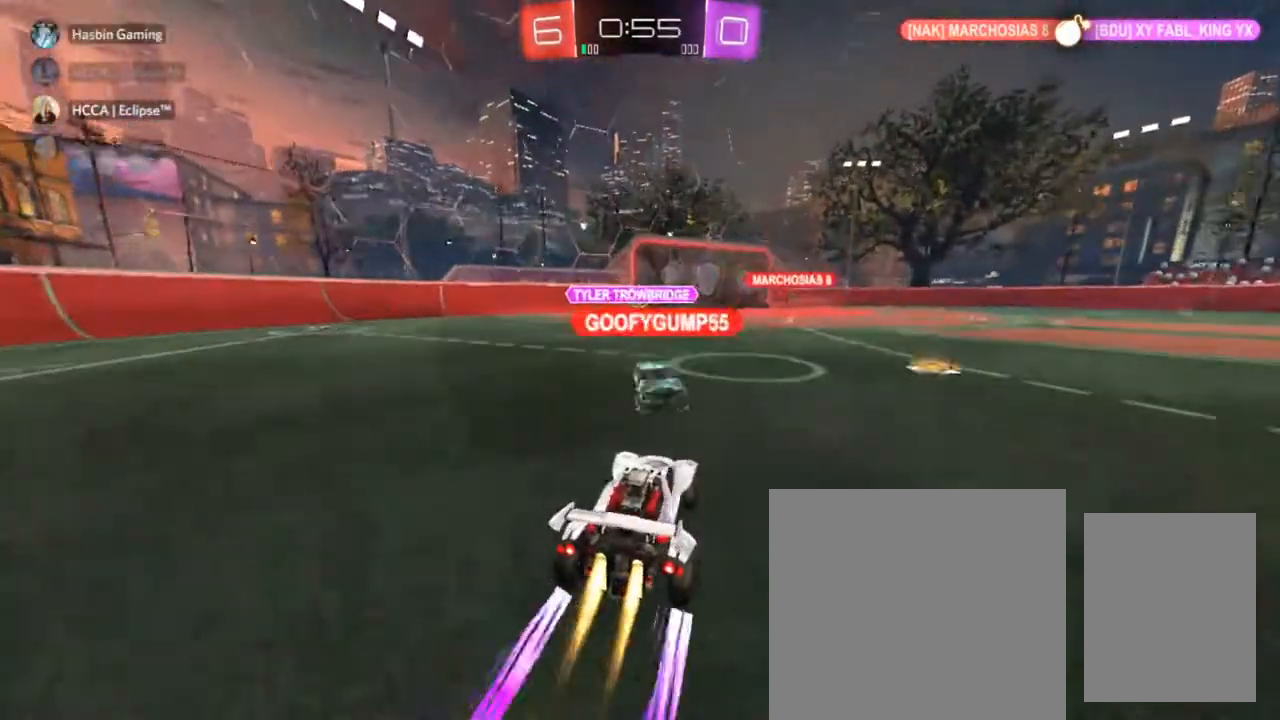
{"buttons": ["R2"], "left_stick": "center", "right_stick": "center", "events": [[67, "CIRCLE", "up"]]}